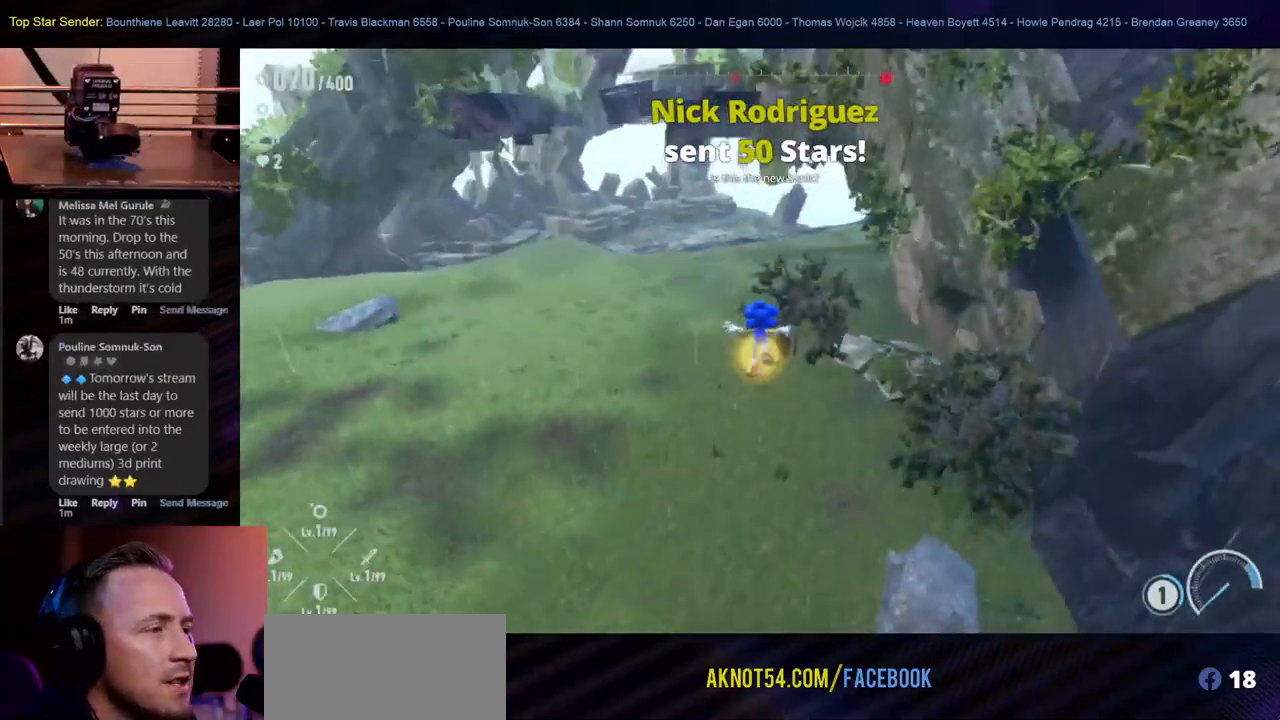
Gameplay with a controller (Nintendo layout); each line is a JSON object with the inputs held at the frame after it (dt_ms = milliseconds from this image to that frame). "events" lists button and stick changes between this image and that frame as [ms after this image, input, new state], when the widget could be followed in between. Not read: L2 L3 R1 R2 R3.
{"dt_ms": 500, "buttons": [], "left_stick": "up", "right_stick": "center", "events": []}
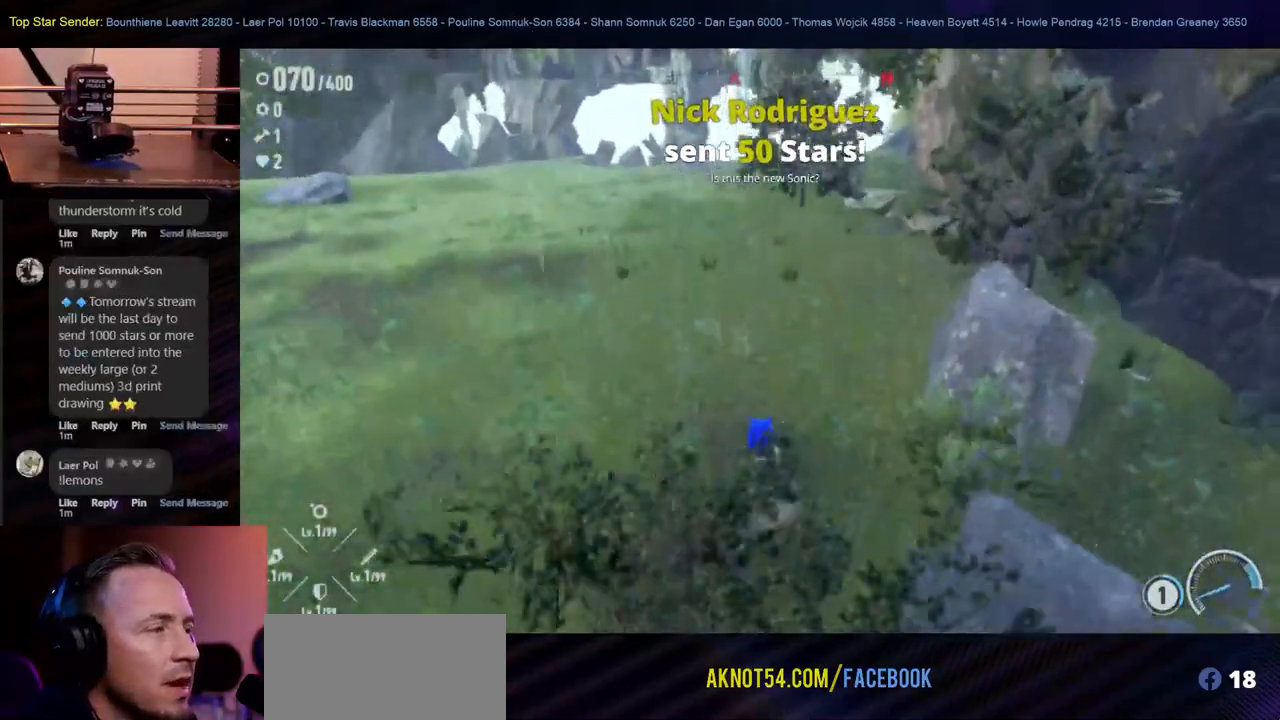
{"dt_ms": 500, "buttons": [], "left_stick": "up", "right_stick": "center", "events": []}
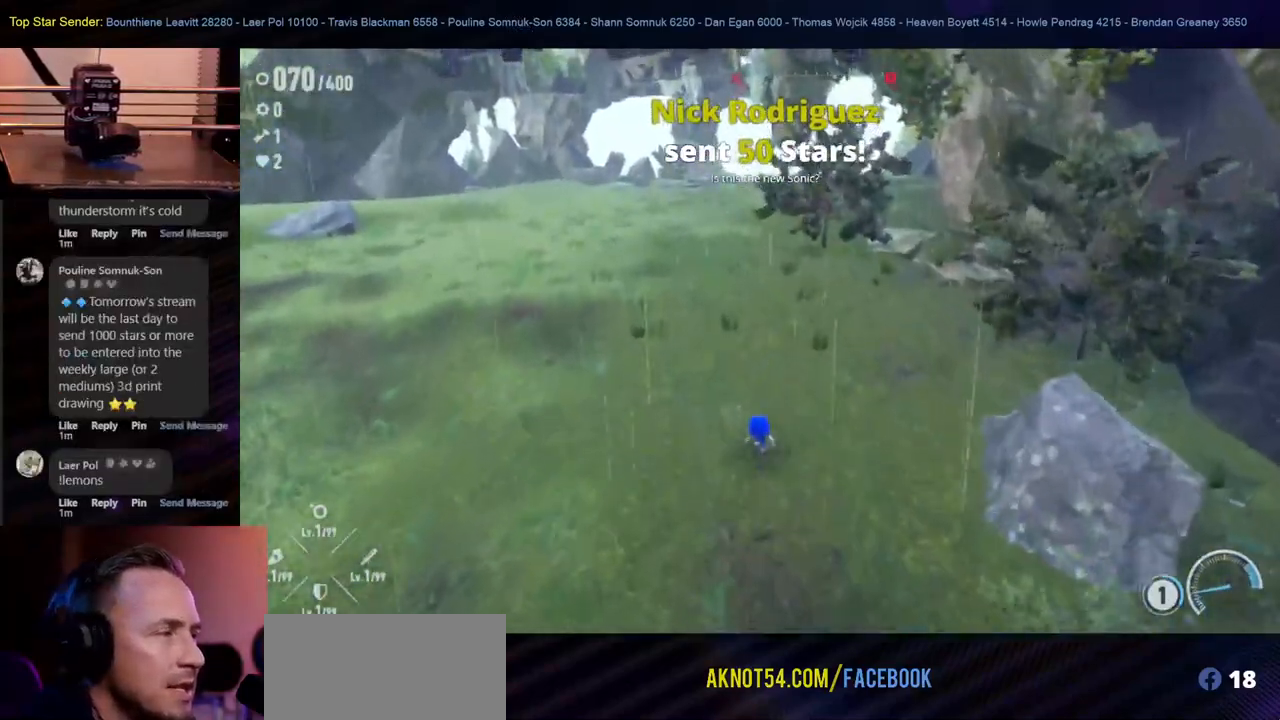
{"dt_ms": 500, "buttons": [], "left_stick": "up-left", "right_stick": "center", "events": [[317, "left_stick", "up-left"]]}
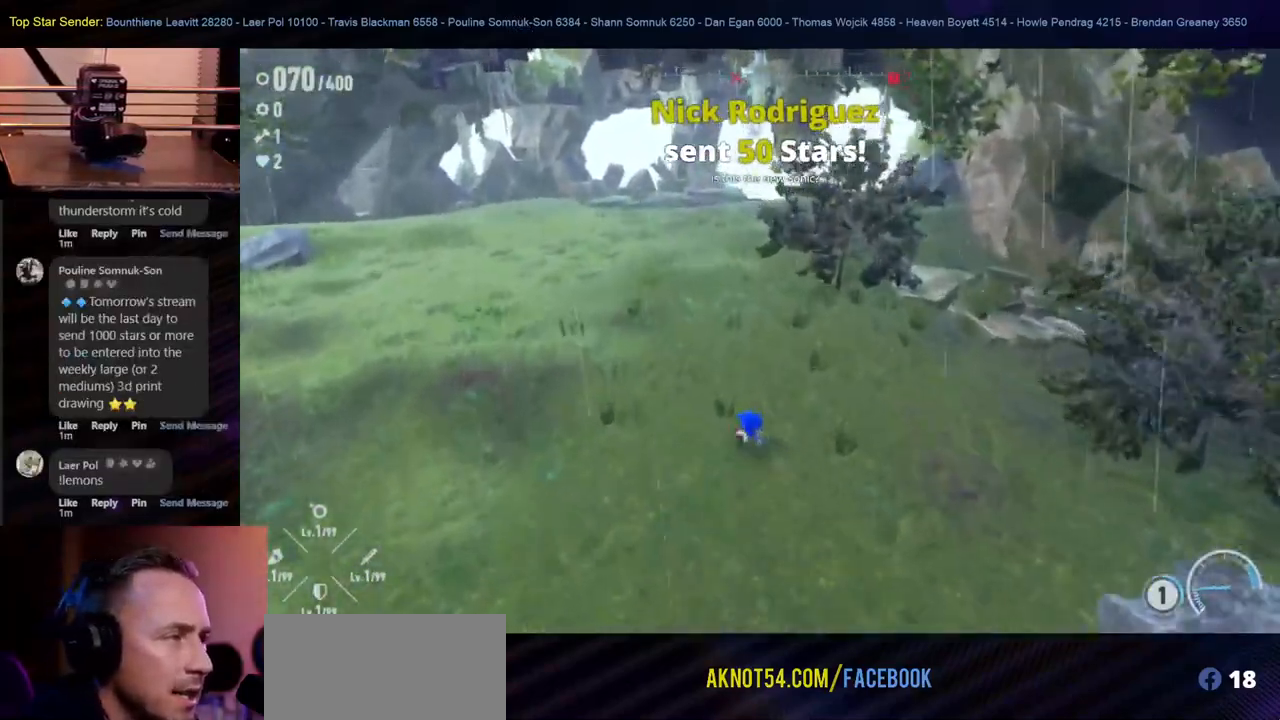
{"dt_ms": 500, "buttons": [], "left_stick": "up-left", "right_stick": "center", "events": []}
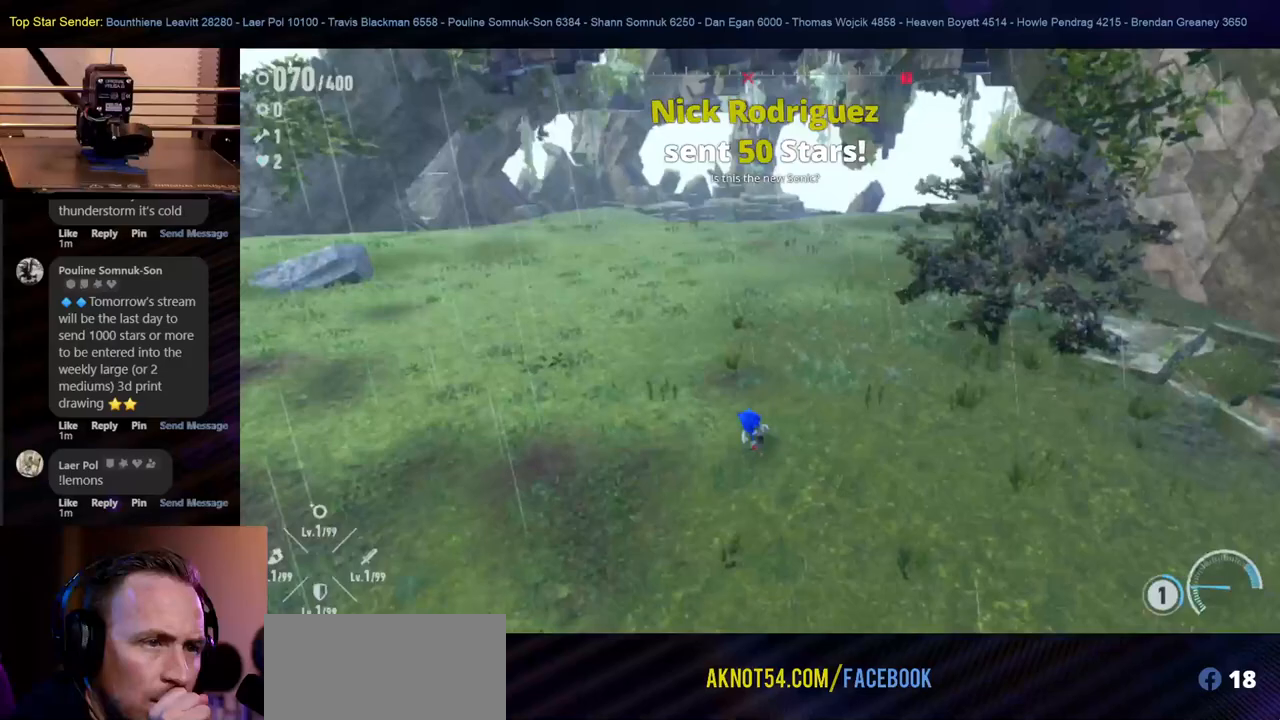
{"dt_ms": 500, "buttons": [], "left_stick": "up-left", "right_stick": "center", "events": []}
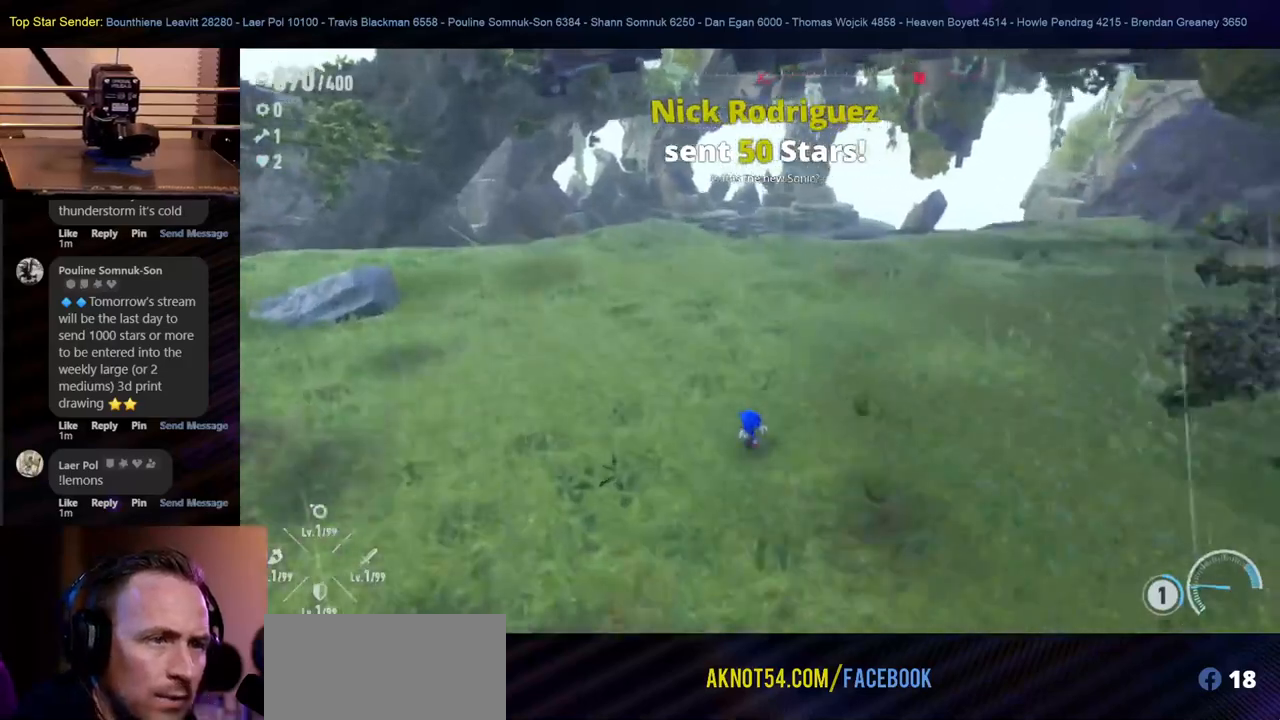
{"dt_ms": 500, "buttons": [], "left_stick": "up-left", "right_stick": "center", "events": []}
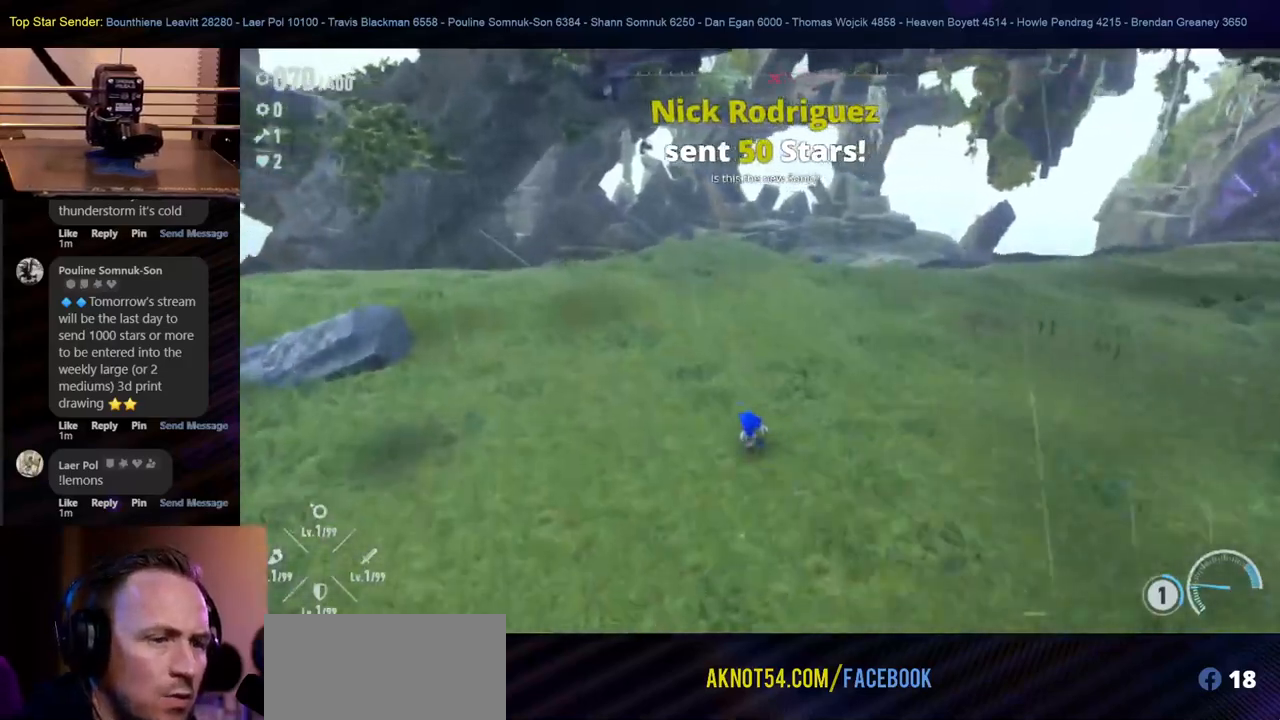
{"dt_ms": 500, "buttons": [], "left_stick": "up-left", "right_stick": "center", "events": []}
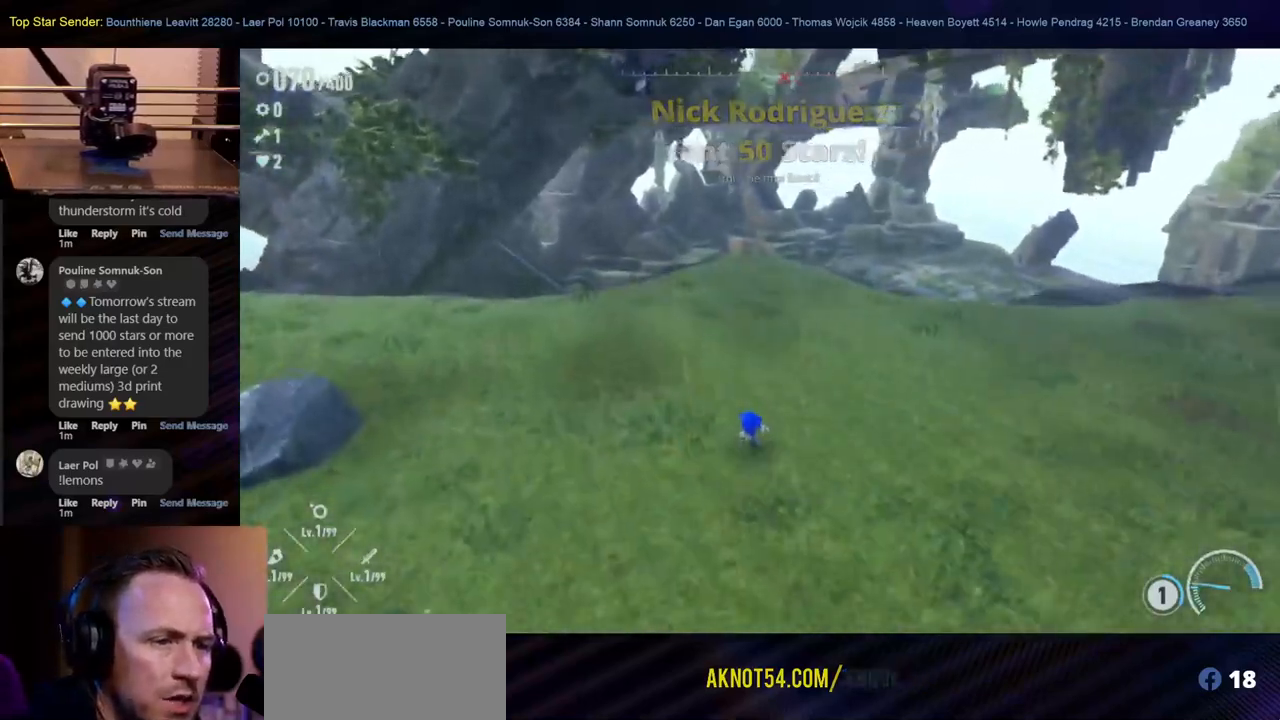
{"dt_ms": 500, "buttons": [], "left_stick": "up", "right_stick": "center", "events": [[183, "left_stick", "up"]]}
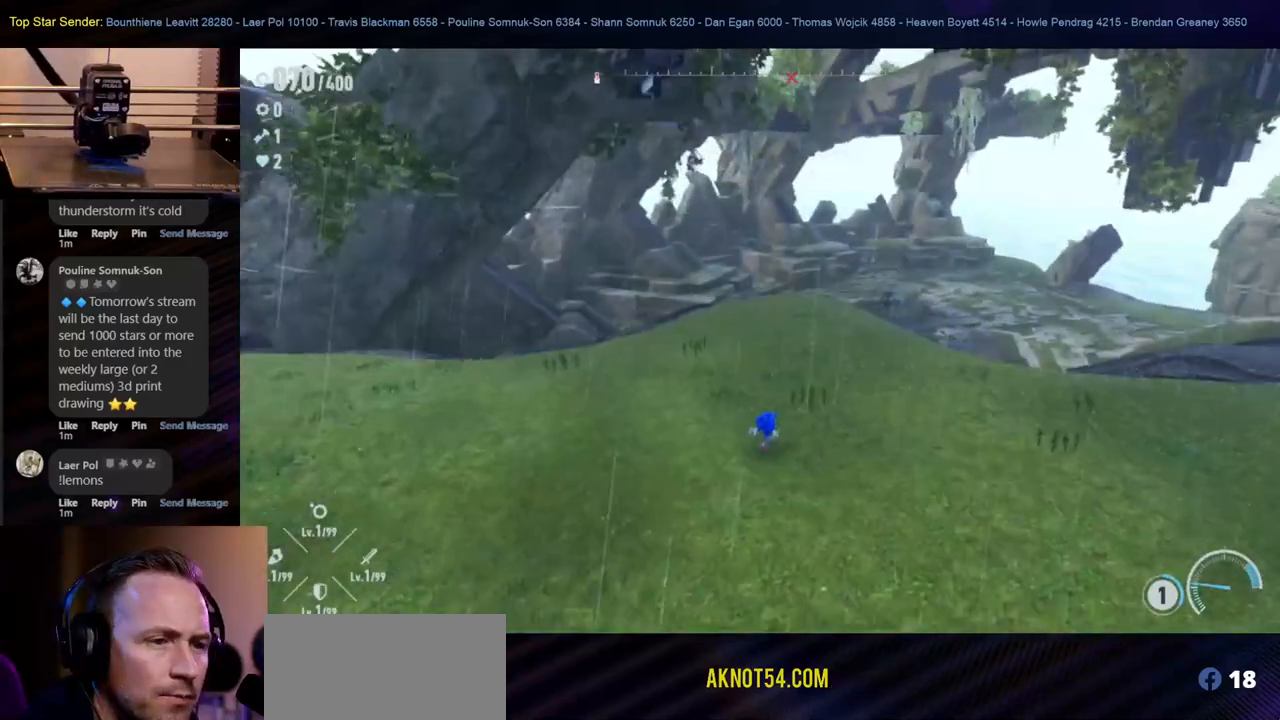
{"dt_ms": 500, "buttons": [], "left_stick": "up", "right_stick": "center", "events": []}
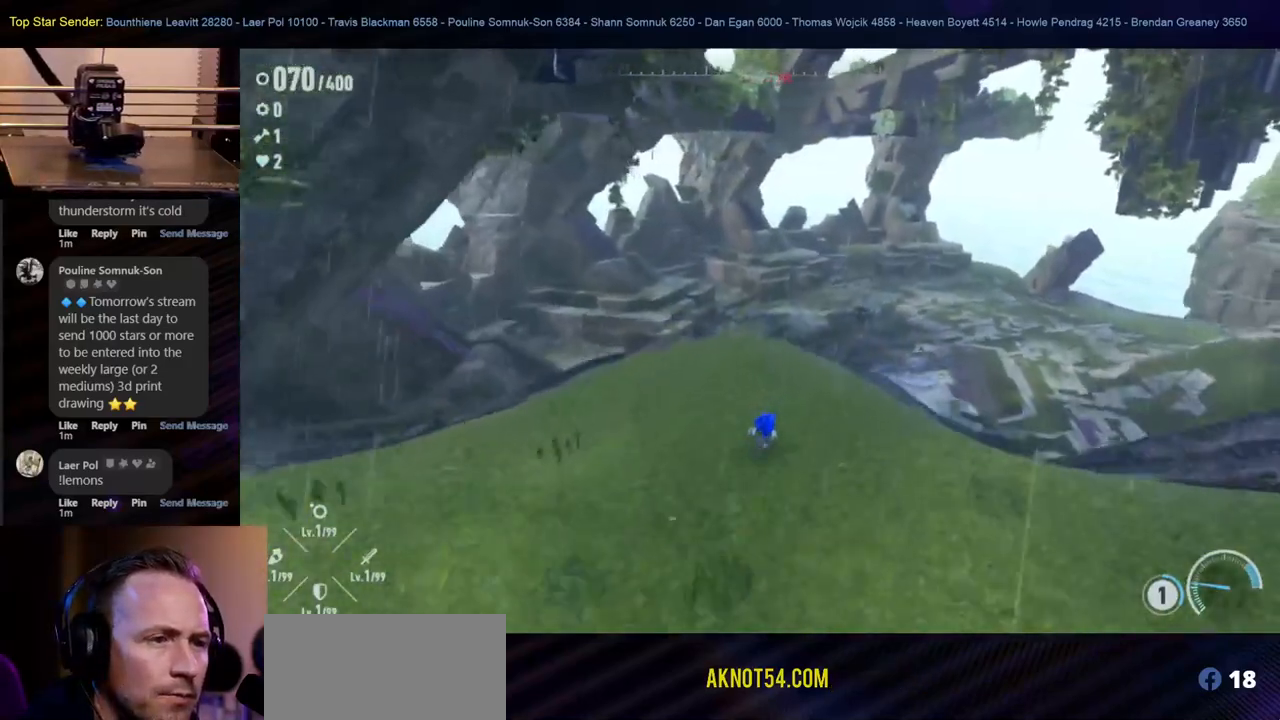
{"dt_ms": 500, "buttons": [], "left_stick": "down-left", "right_stick": "center", "events": [[367, "left_stick", "down"], [500, "left_stick", "down-left"]]}
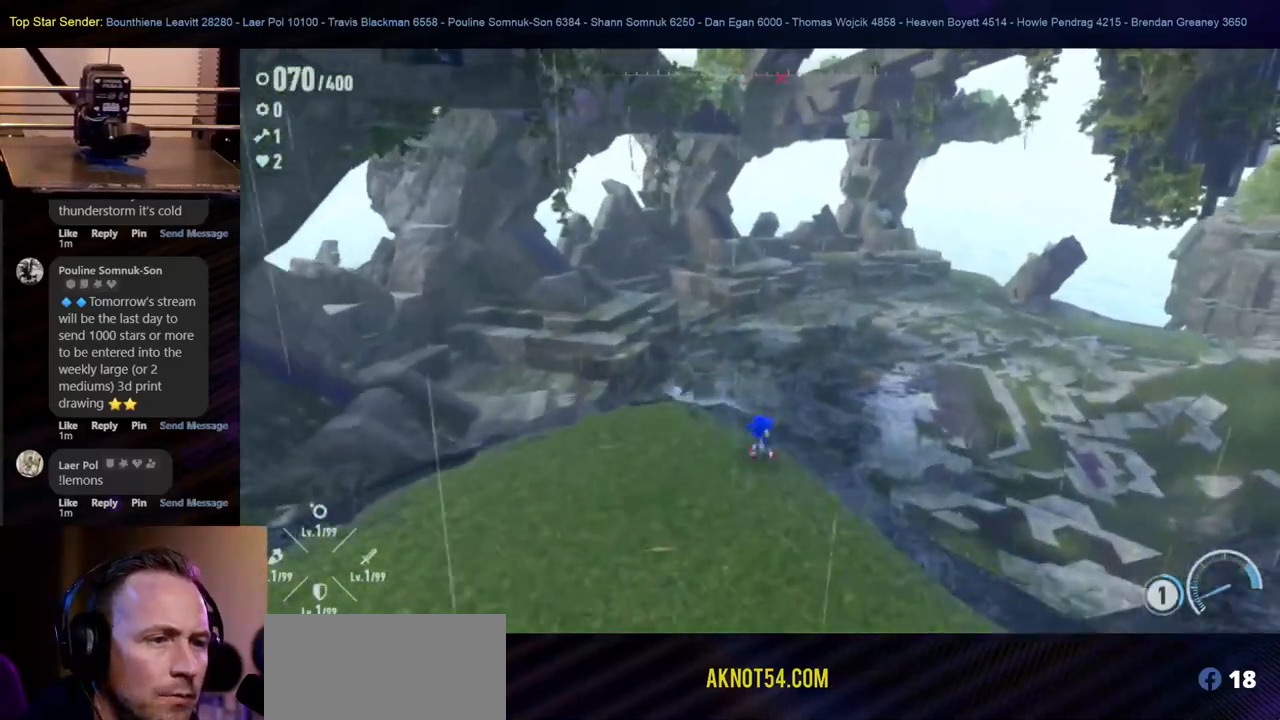
{"dt_ms": 500, "buttons": [], "left_stick": "down-left", "right_stick": "center", "events": []}
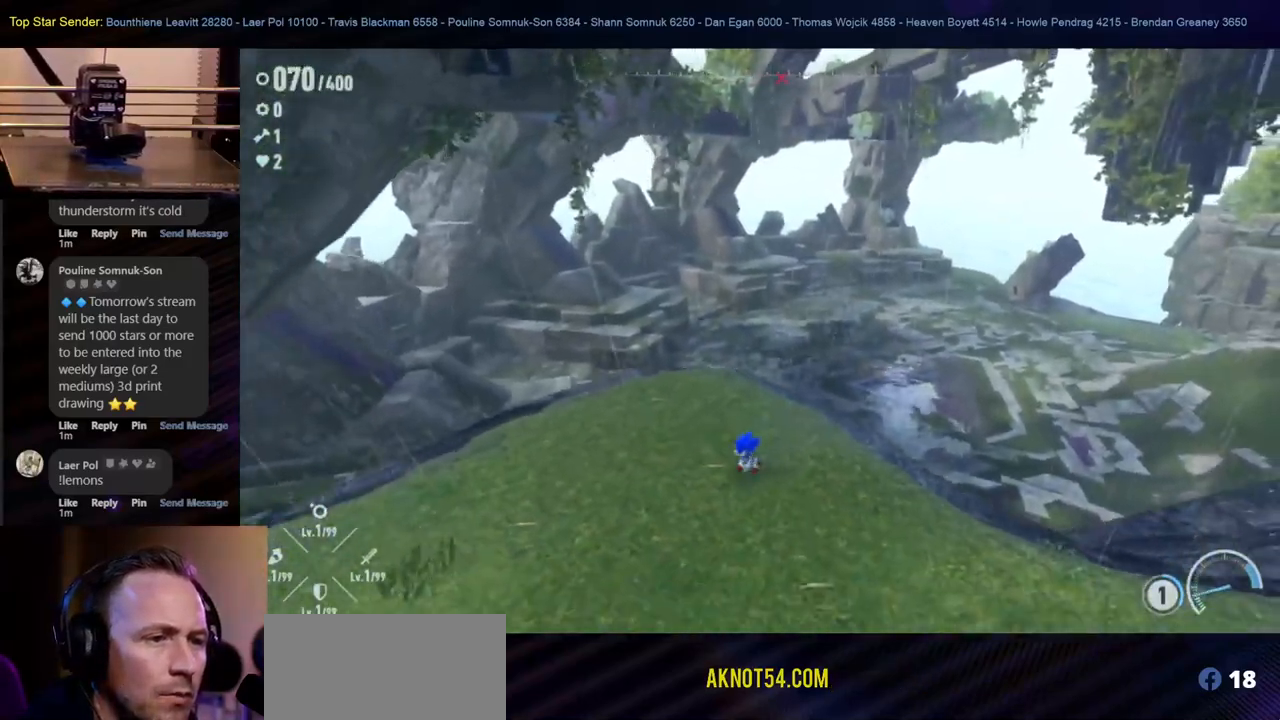
{"dt_ms": 500, "buttons": [], "left_stick": "down-left", "right_stick": "center", "events": []}
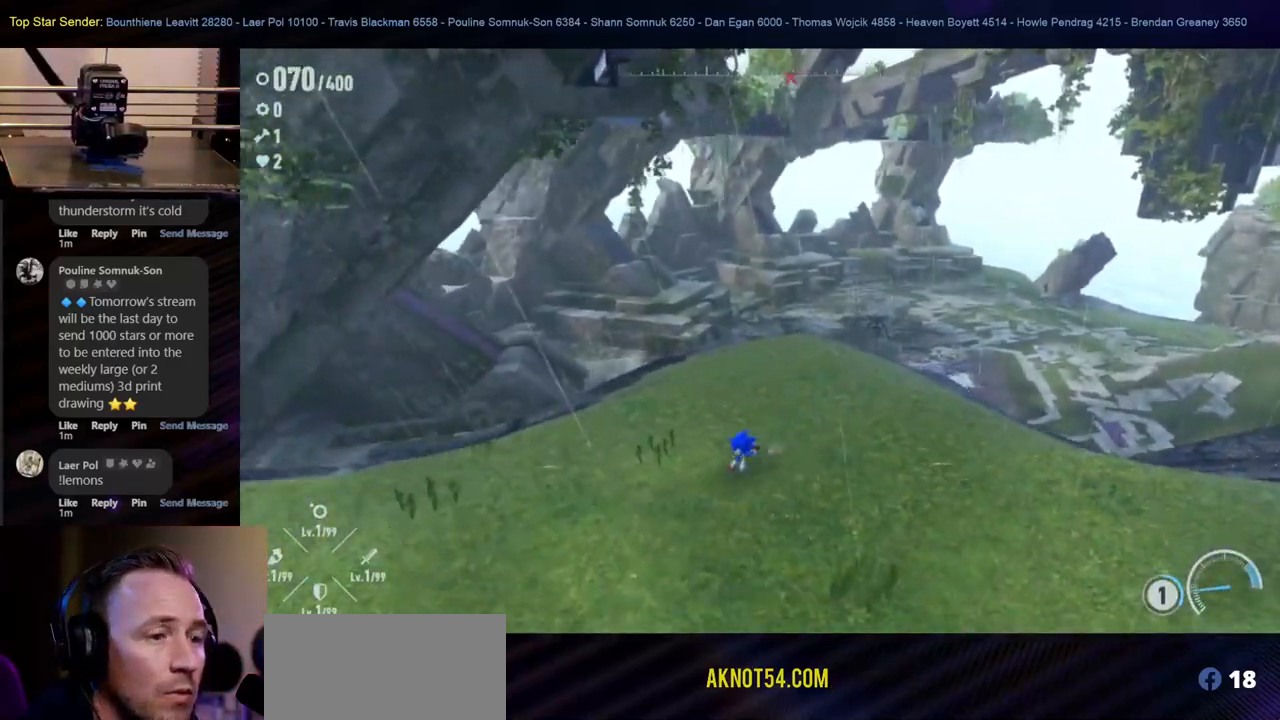
{"dt_ms": 500, "buttons": [], "left_stick": "down-left", "right_stick": "center", "events": []}
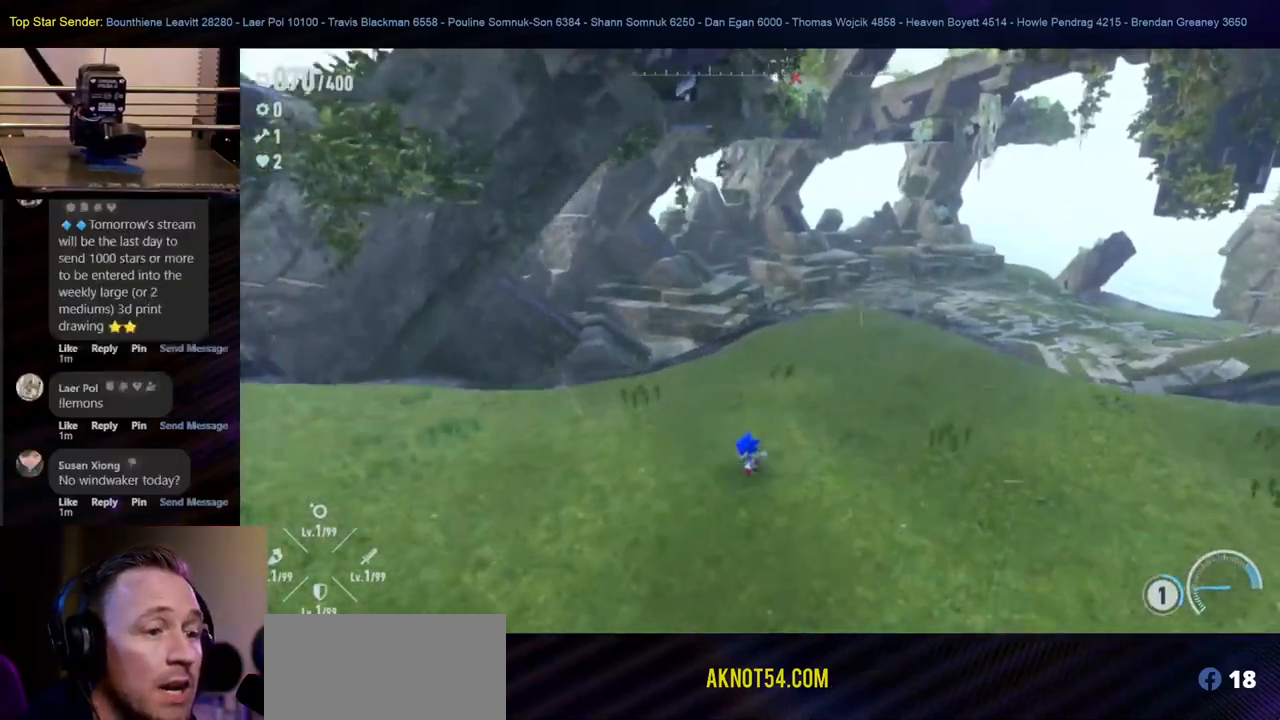
{"dt_ms": 500, "buttons": [], "left_stick": "up-left", "right_stick": "center", "events": [[17, "left_stick", "center"], [233, "left_stick", "up-left"]]}
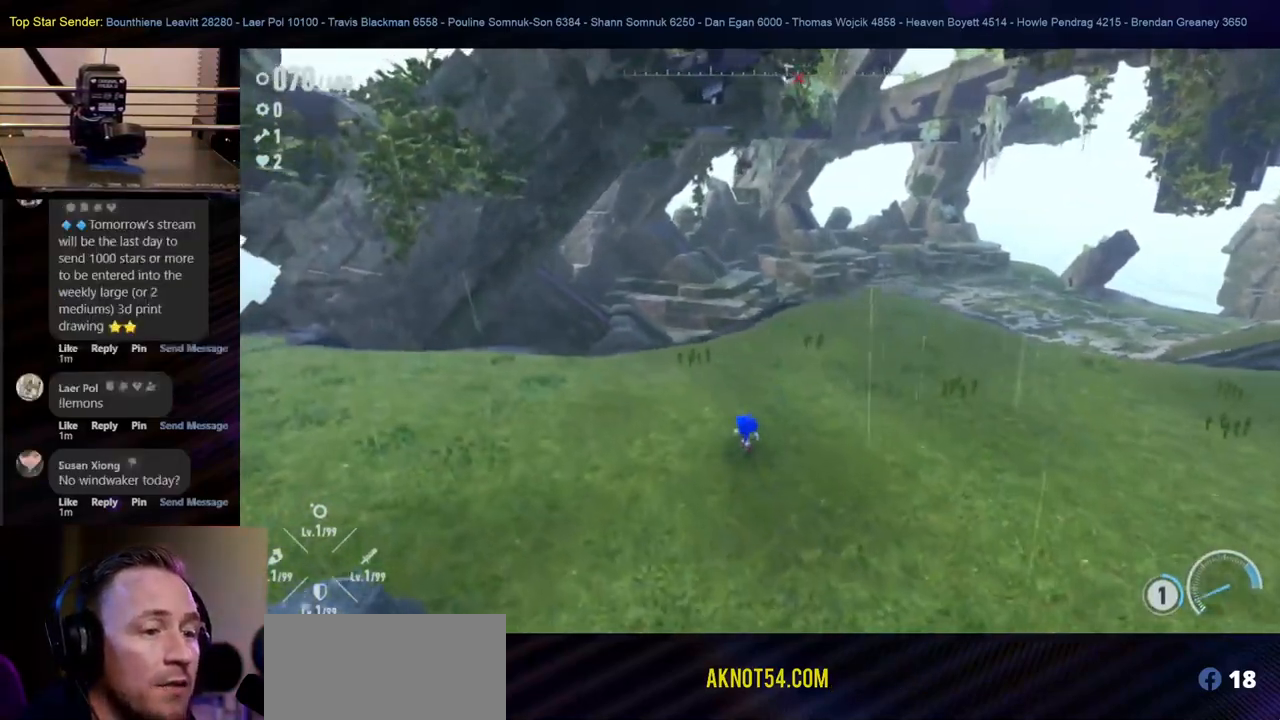
{"dt_ms": 500, "buttons": [], "left_stick": "up-left", "right_stick": "center", "events": []}
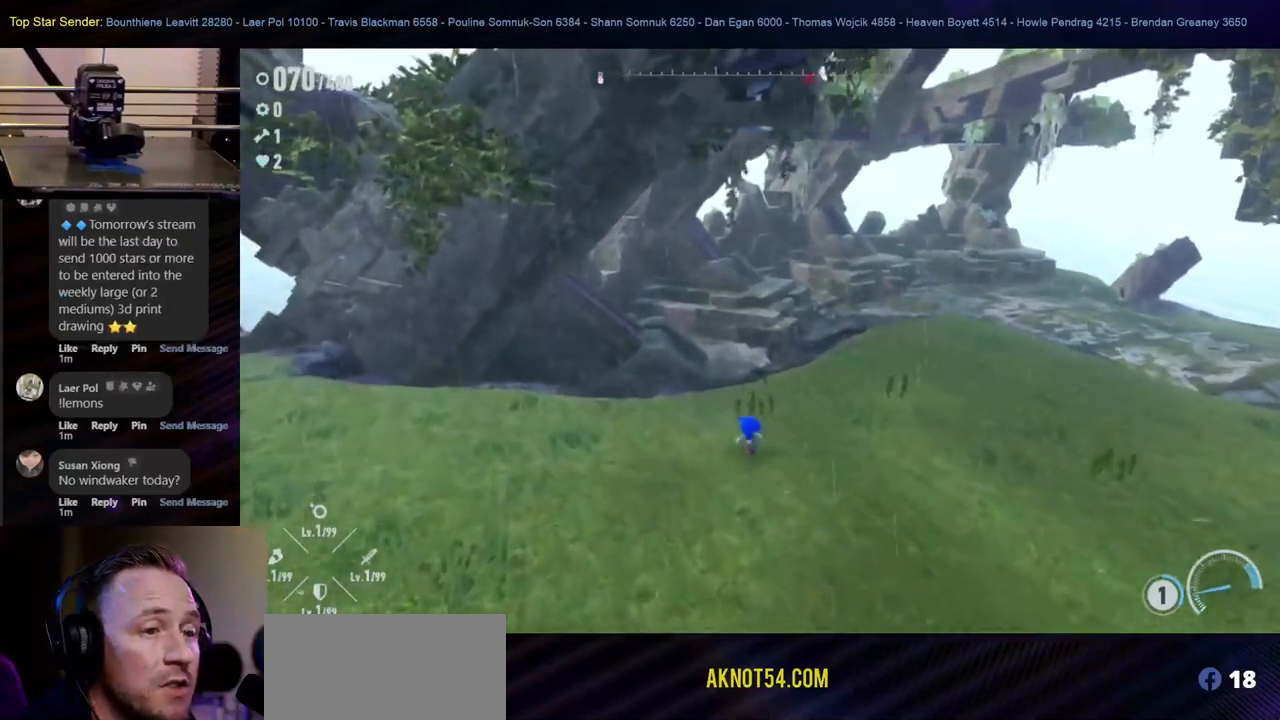
{"dt_ms": 500, "buttons": [], "left_stick": "up-right", "right_stick": "center", "events": [[167, "left_stick", "up"], [400, "left_stick", "up-right"]]}
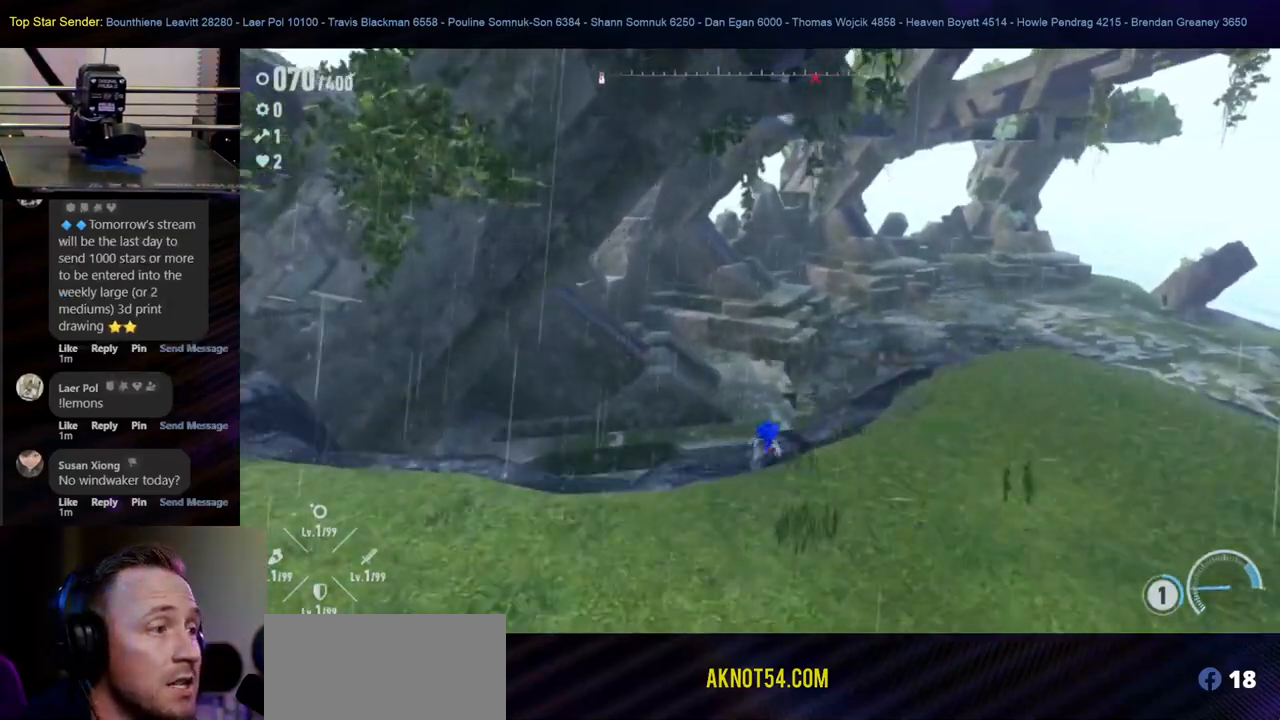
{"dt_ms": 500, "buttons": [], "left_stick": "up-right", "right_stick": "center", "events": [[167, "left_stick", "right"], [283, "left_stick", "up-right"]]}
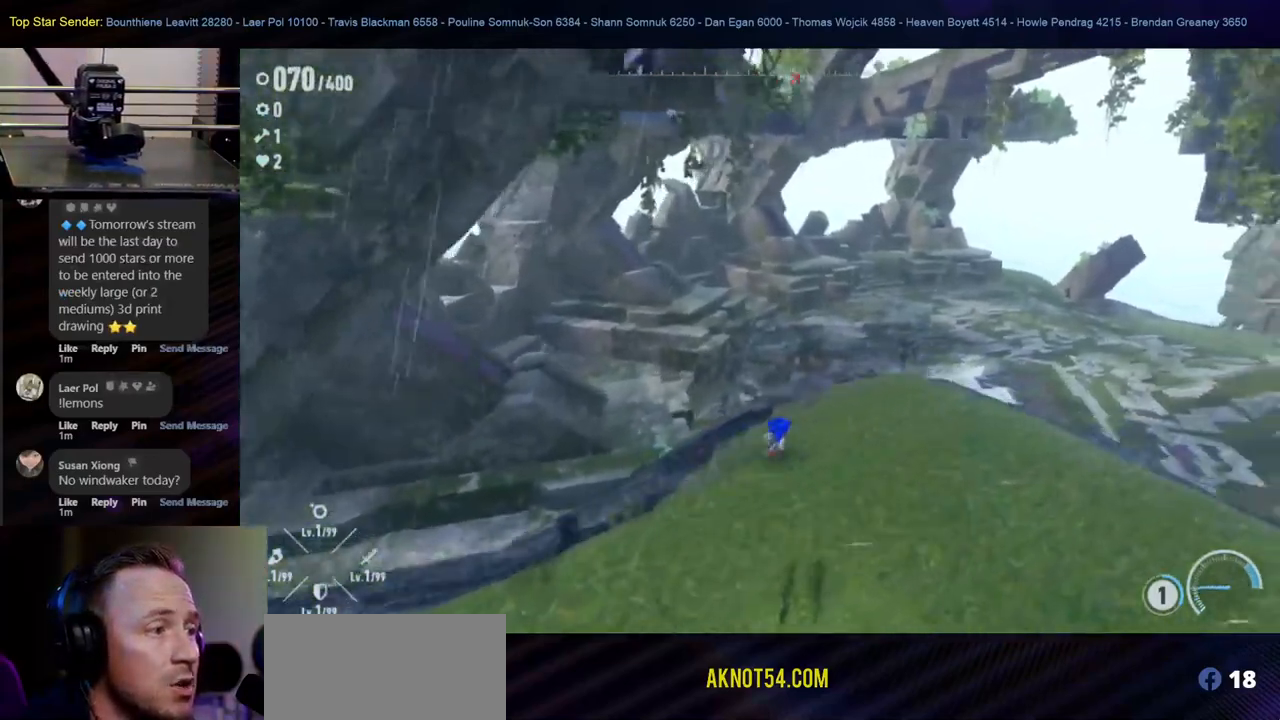
{"dt_ms": 500, "buttons": [], "left_stick": "up-right", "right_stick": "center", "events": []}
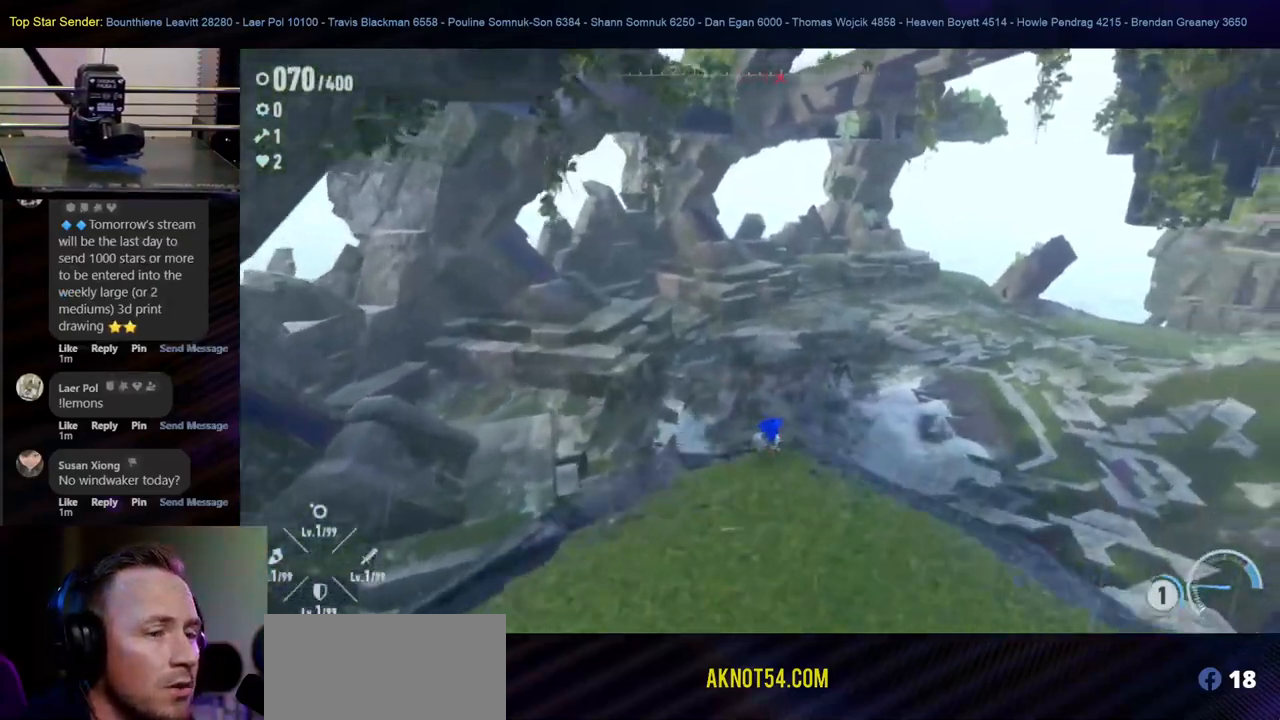
{"dt_ms": 500, "buttons": [], "left_stick": "up-right", "right_stick": "center", "events": []}
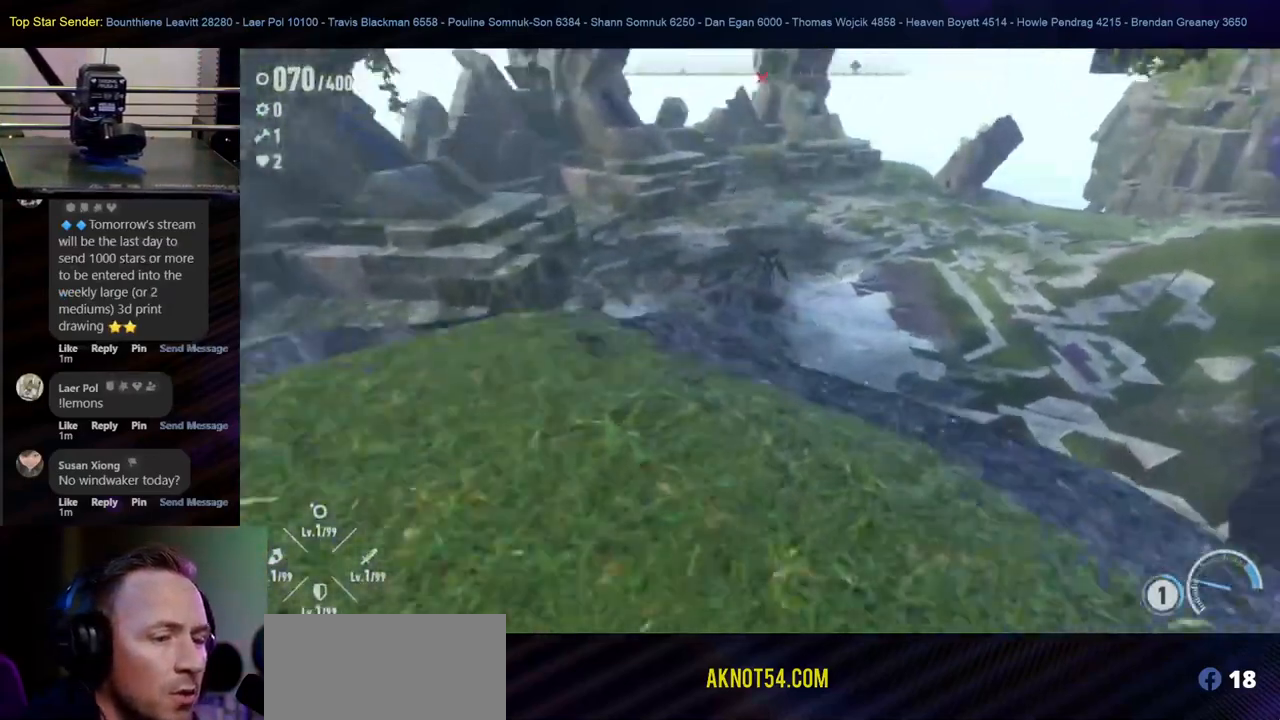
{"dt_ms": 500, "buttons": [], "left_stick": "up", "right_stick": "center", "events": [[500, "left_stick", "up"]]}
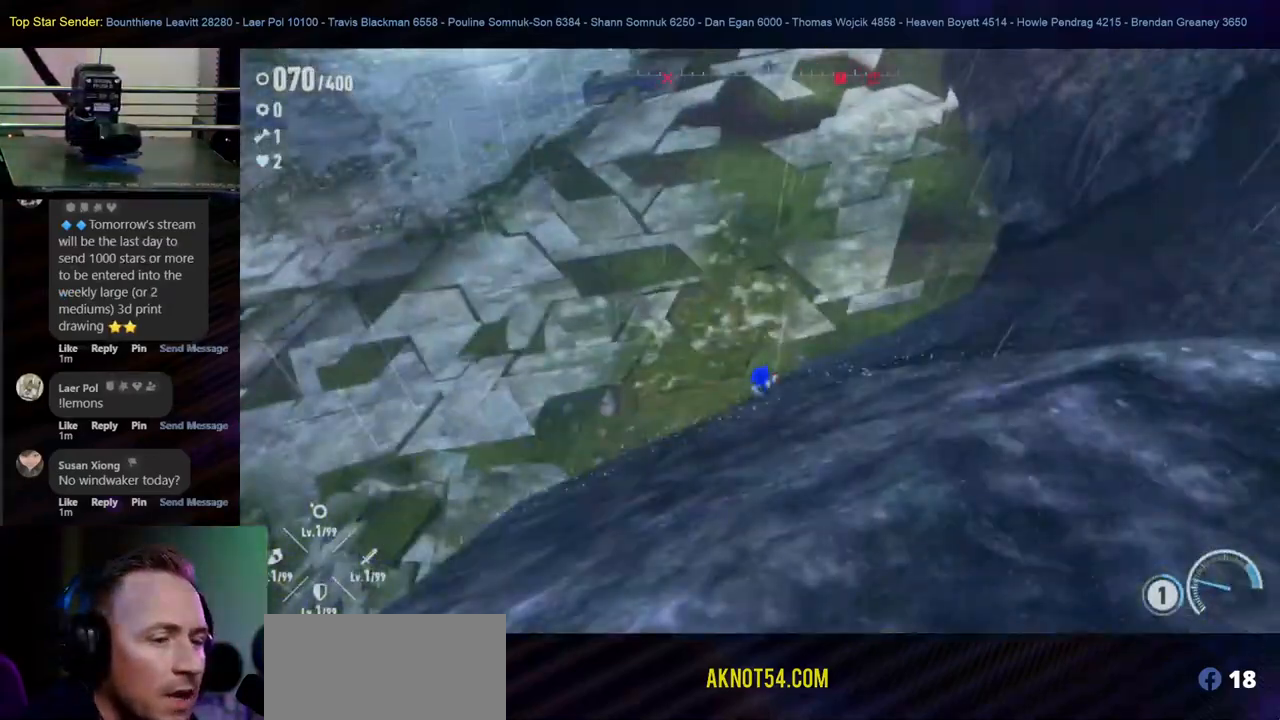
{"dt_ms": 500, "buttons": [], "left_stick": "up-left", "right_stick": "center", "events": [[167, "B", "down"], [250, "L1", "down"], [367, "B", "up"], [433, "L1", "up"], [467, "left_stick", "up-left"]]}
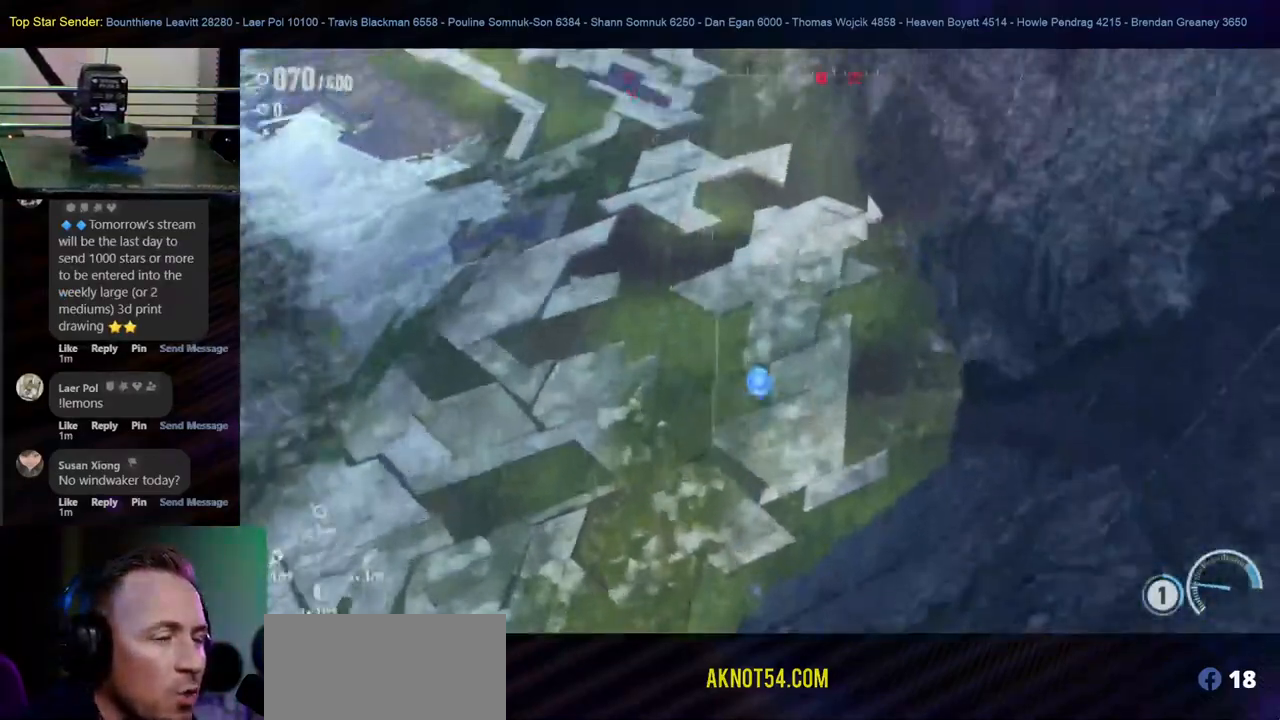
{"dt_ms": 500, "buttons": ["Y"], "left_stick": "up-left", "right_stick": "center", "events": [[117, "L1", "down"], [133, "right_stick", "right"], [183, "L1", "up"], [300, "right_stick", "center"], [417, "Y", "down"]]}
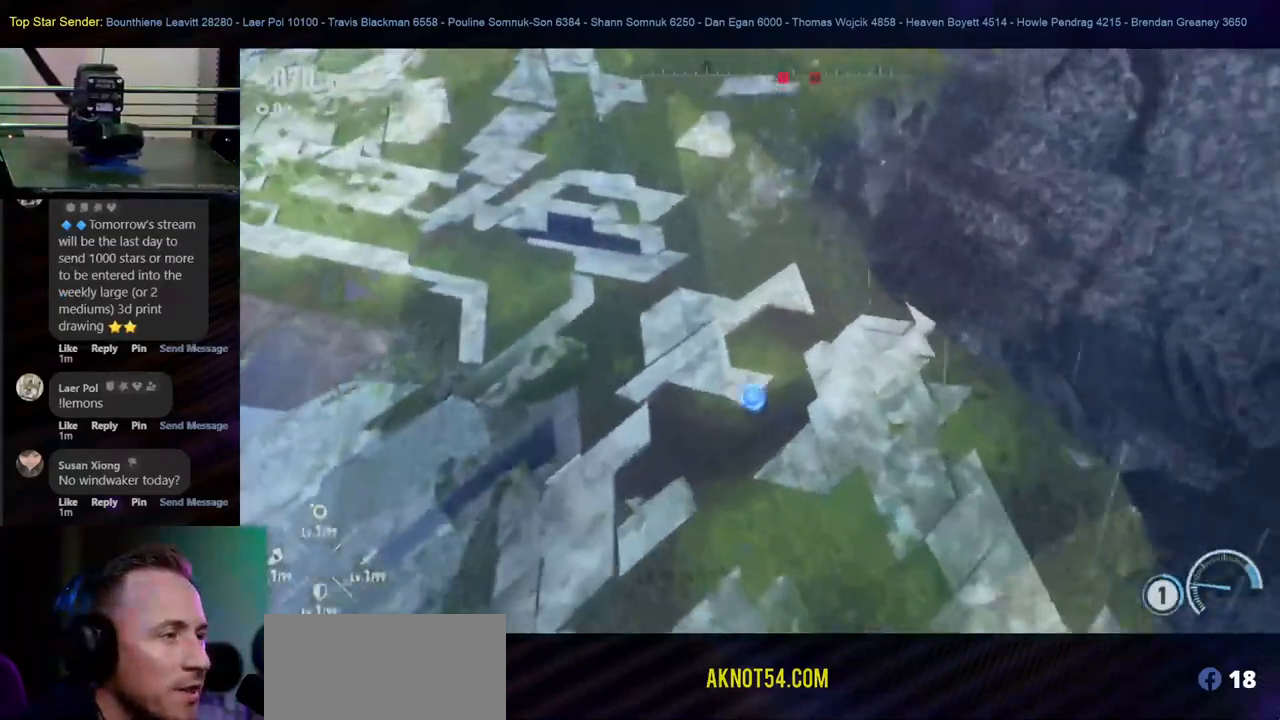
{"dt_ms": 500, "buttons": [], "left_stick": "up-left", "right_stick": "up-right"}
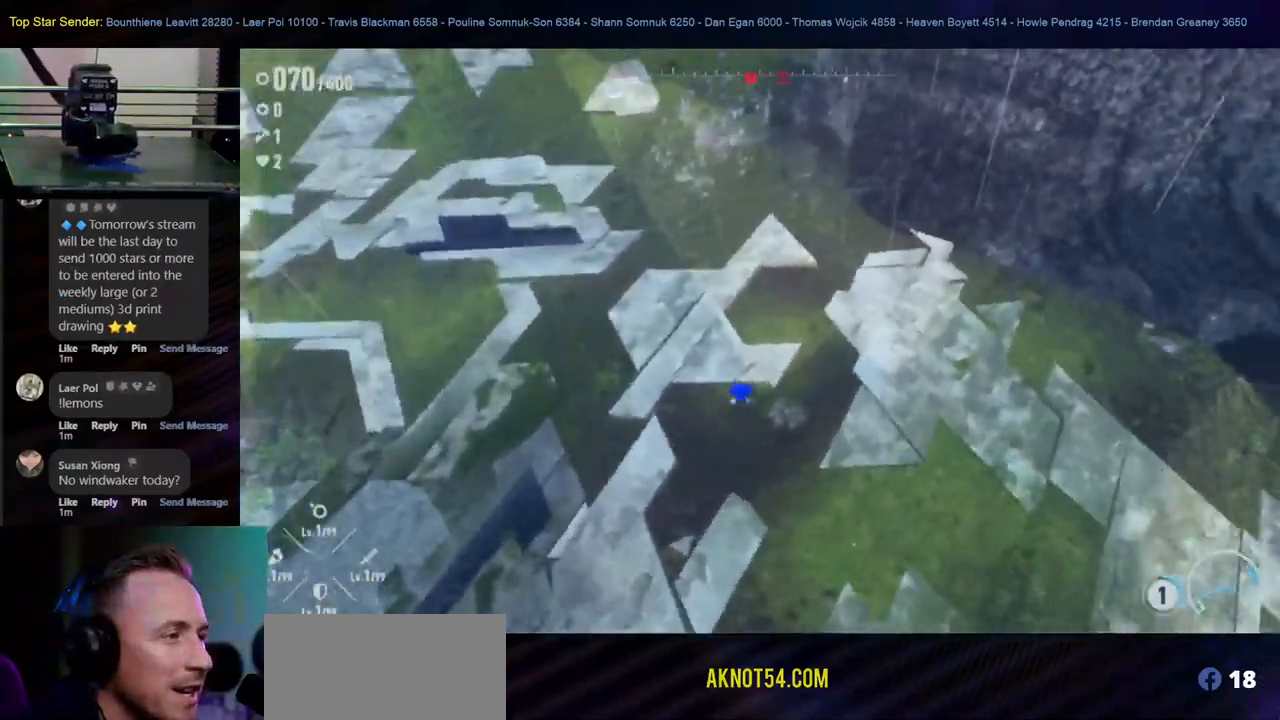
{"dt_ms": 500, "buttons": [], "left_stick": "down-left", "right_stick": "up", "events": [[183, "right_stick", "up"], [200, "L1", "down"], [267, "L1", "up"], [383, "left_stick", "left"], [500, "left_stick", "down-left"]]}
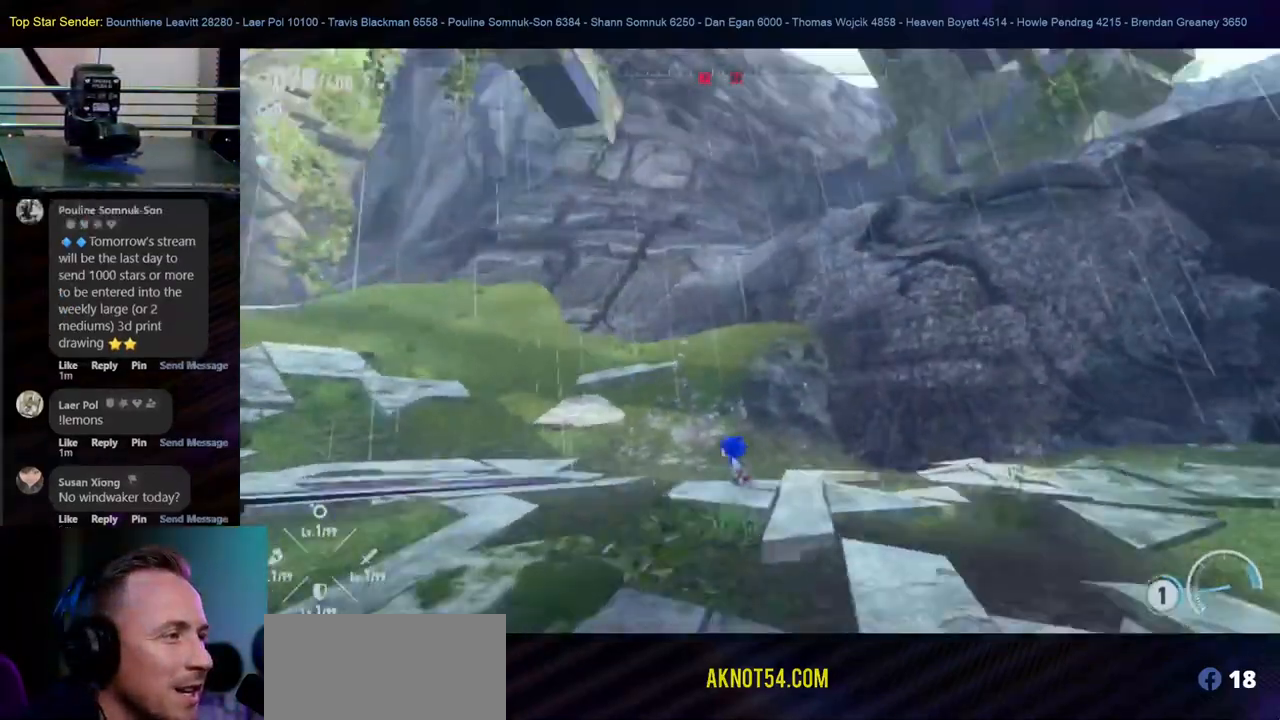
{"dt_ms": 500, "buttons": ["L1"], "left_stick": "left", "right_stick": "right", "events": [[133, "right_stick", "up-right"], [150, "L1", "down"], [200, "L1", "up"], [300, "right_stick", "right"], [383, "left_stick", "left"], [450, "L1", "down"]]}
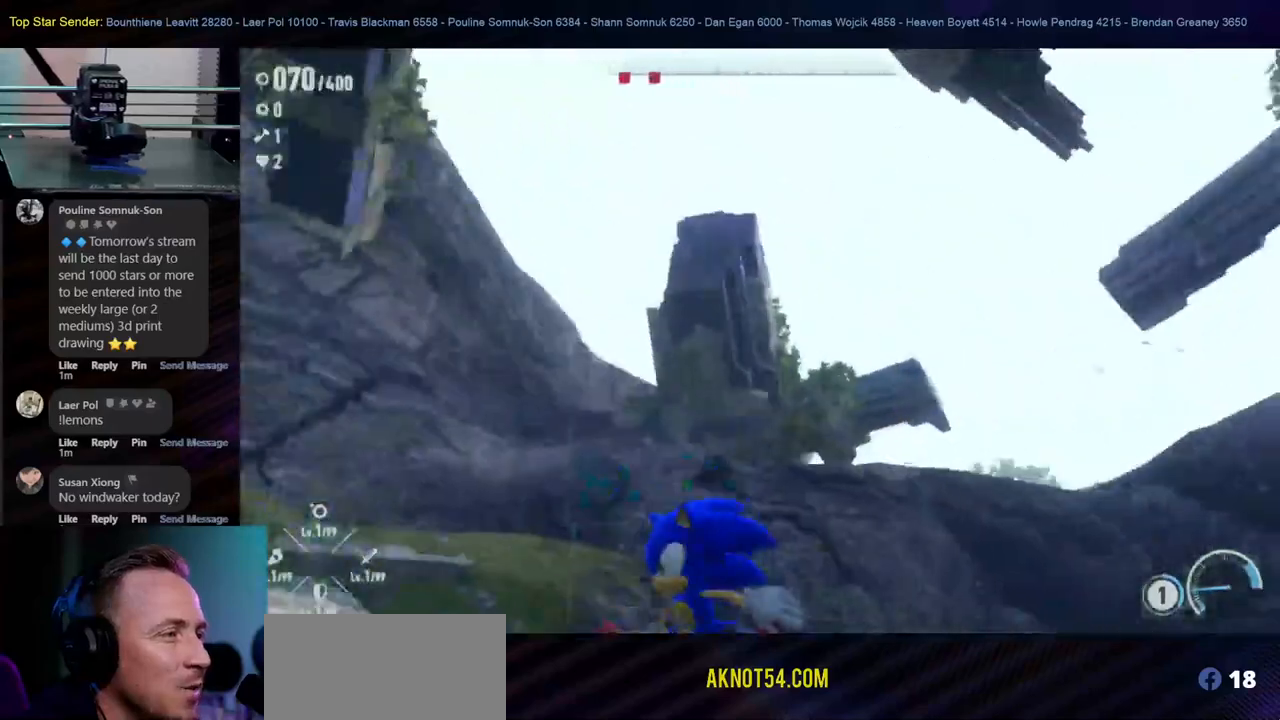
{"dt_ms": 500, "buttons": [], "left_stick": "up-right", "right_stick": "right", "events": [[17, "L1", "up"], [150, "left_stick", "up"], [450, "left_stick", "up-right"]]}
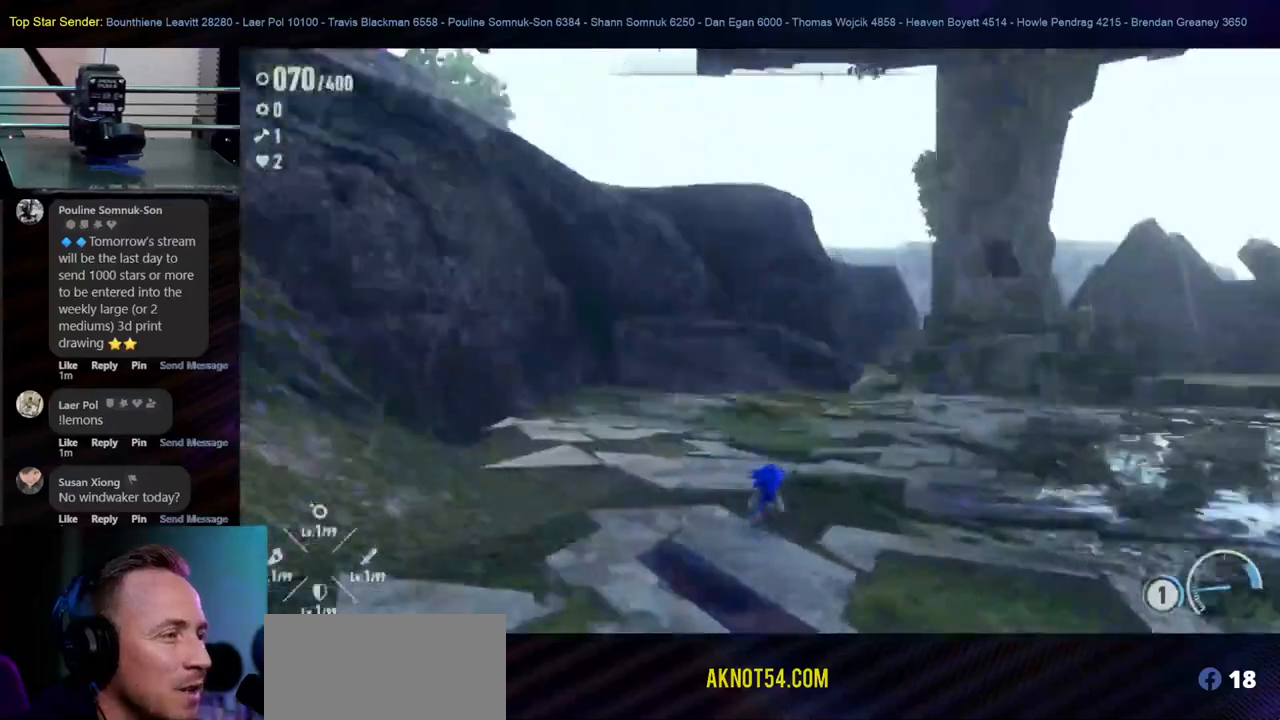
{"dt_ms": 1000, "buttons": [], "left_stick": "up-right", "right_stick": "center"}
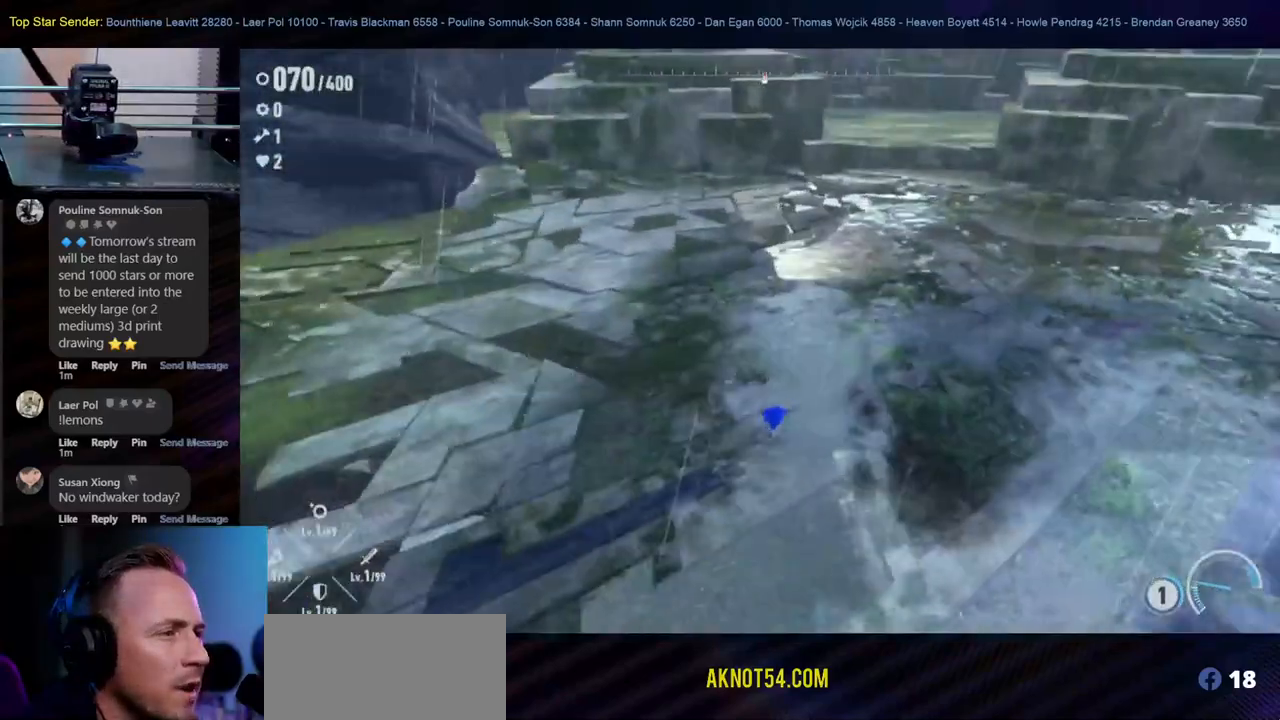
{"dt_ms": 500, "buttons": [], "left_stick": "up-right", "right_stick": "left", "events": [[300, "right_stick", "left"]]}
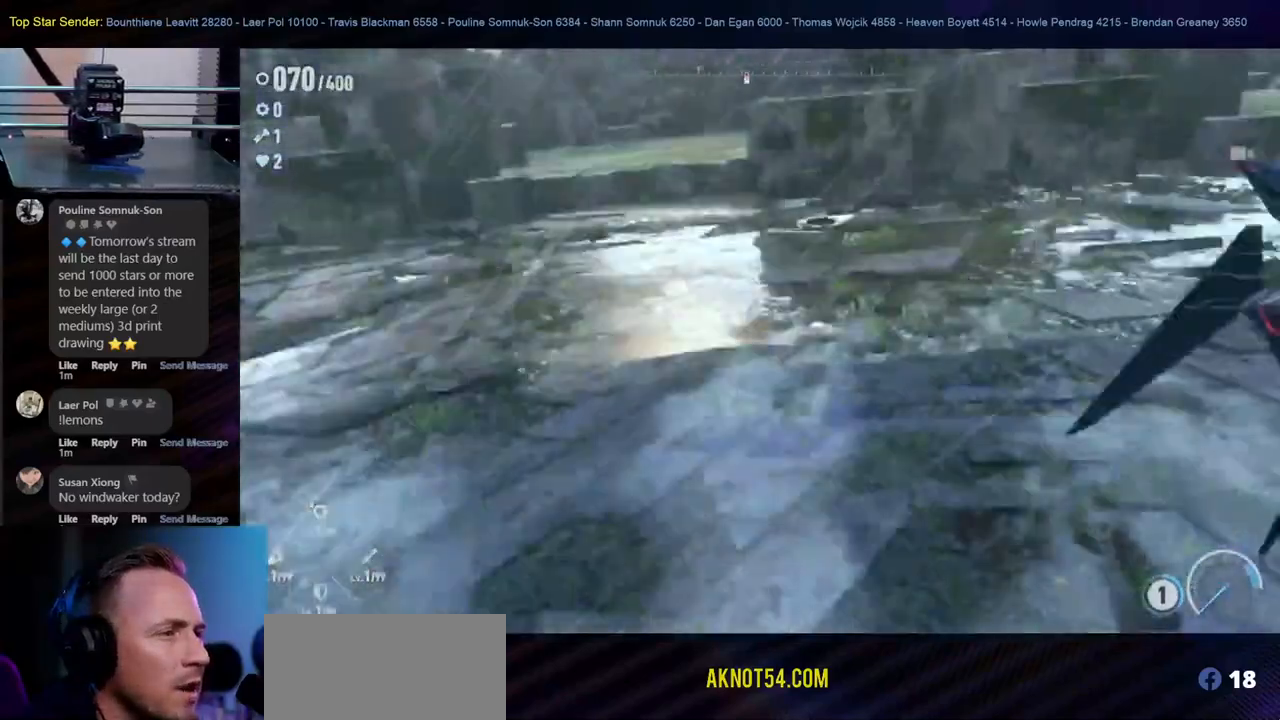
{"dt_ms": 500, "buttons": [], "left_stick": "up", "right_stick": "center", "events": [[133, "left_stick", "up"], [150, "right_stick", "center"]]}
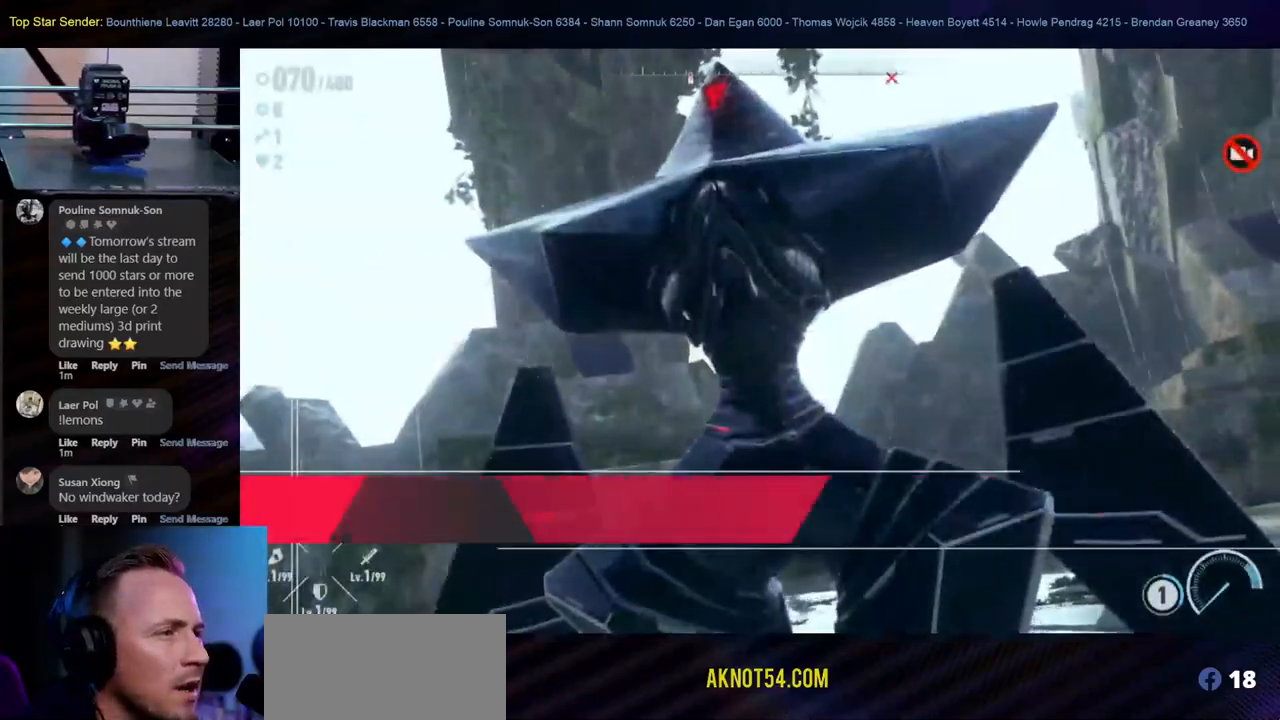
{"dt_ms": 500, "buttons": [], "left_stick": "center", "right_stick": "center", "events": [[50, "left_stick", "center"]]}